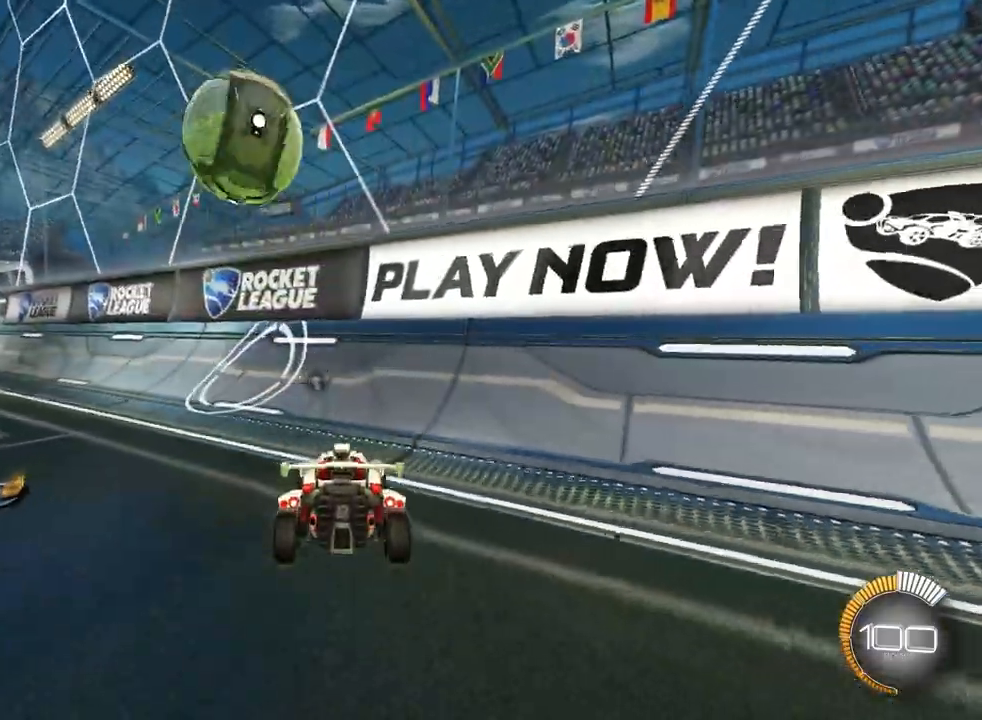
Gameplay with a controller (PlayStation layout); each line is a JSON object with the inputs held at the frame after it (dt_ms = milliseconds from this image to that frame). "events" lists button and stick changes between this image and that frame as [ms after this image, input, new state], when the widget could be followed in between. Not read: CIRCLE CROSS R2 right_stick.
{"dt_ms": 500, "buttons": [], "left_stick": "left", "events": [[467, "left_stick", "left"]]}
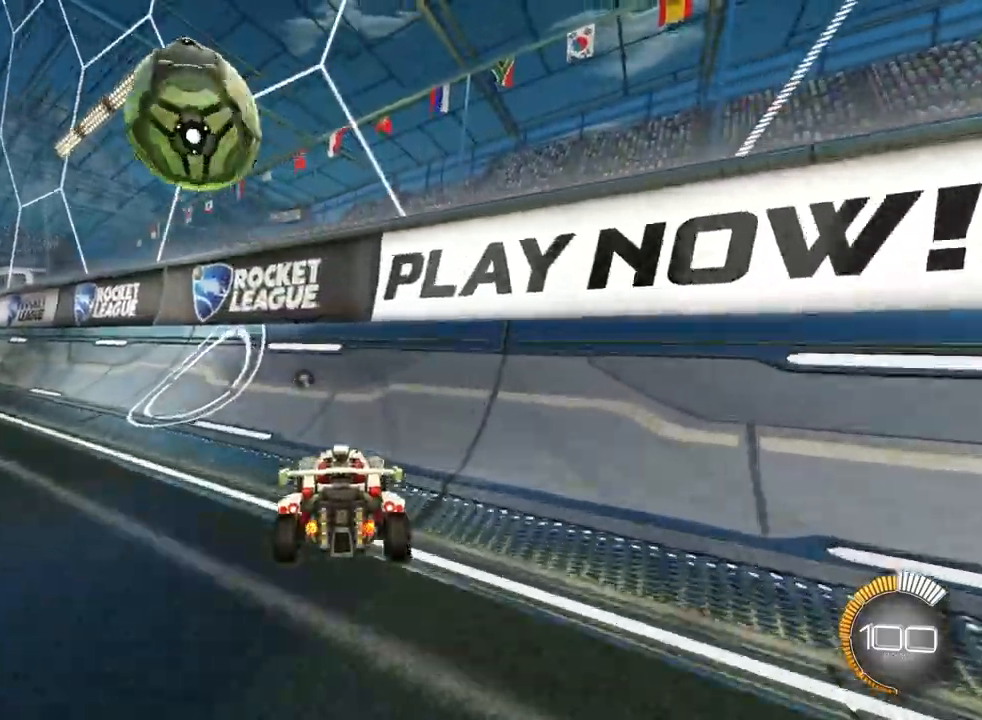
{"dt_ms": 500, "buttons": [], "left_stick": "left", "events": [[167, "left_stick", "center"], [333, "left_stick", "left"]]}
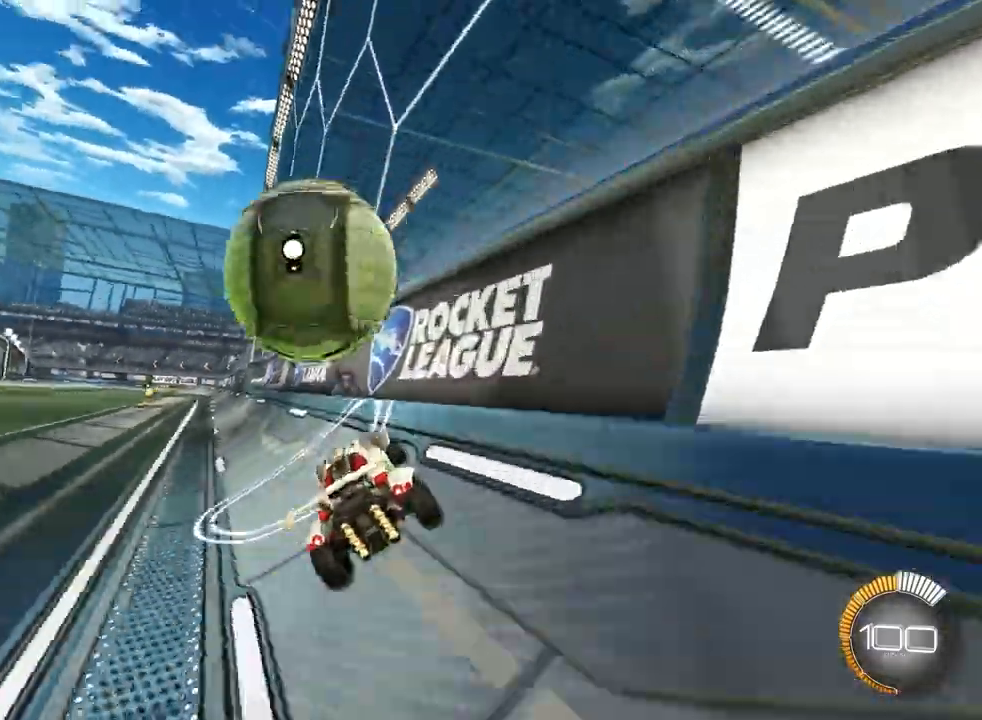
{"dt_ms": 500, "buttons": [], "left_stick": "right", "events": [[67, "R1", "down"], [167, "R1", "up"], [200, "left_stick", "center"], [433, "left_stick", "right"]]}
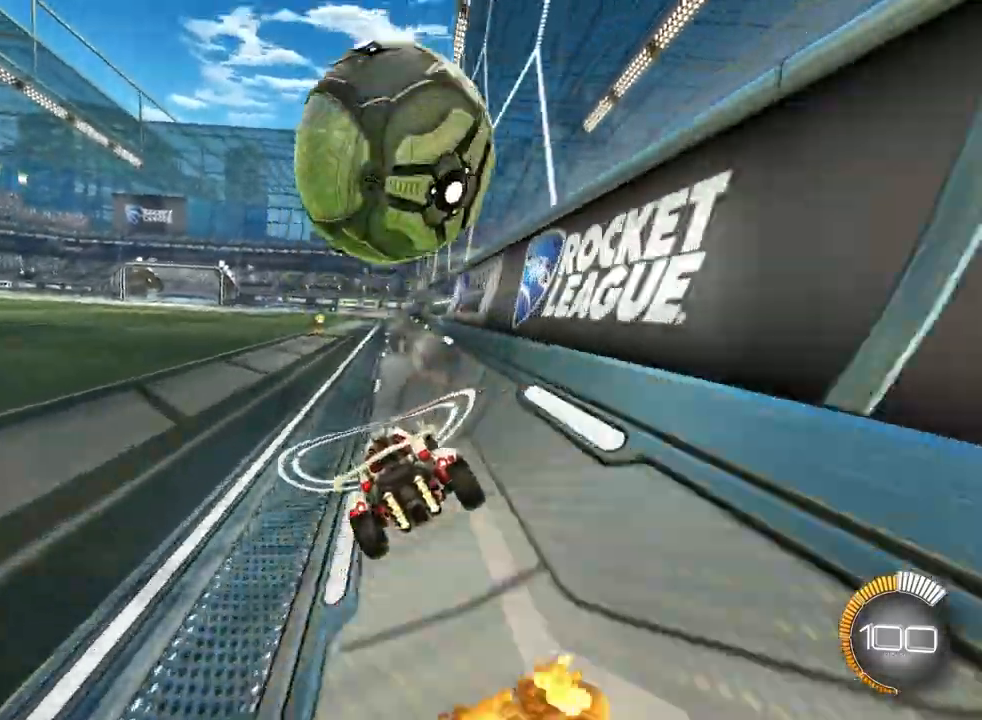
{"dt_ms": 500, "buttons": [], "left_stick": "center", "events": [[100, "left_stick", "center"], [200, "left_stick", "left"], [400, "left_stick", "center"]]}
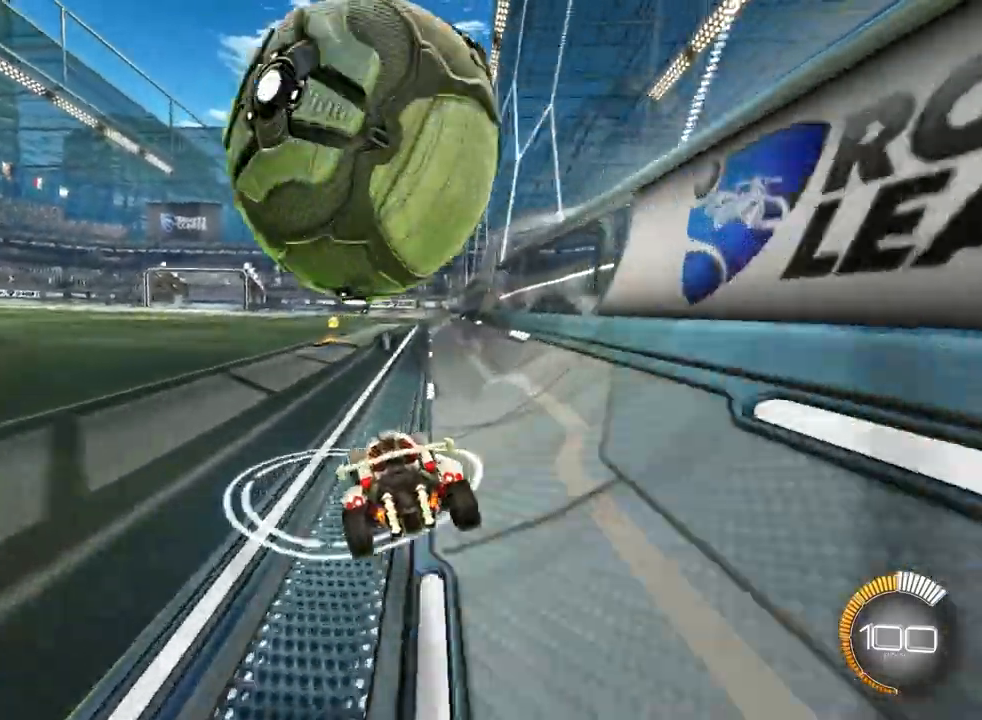
{"dt_ms": 500, "buttons": [], "left_stick": "center", "events": [[133, "left_stick", "right"], [200, "left_stick", "center"]]}
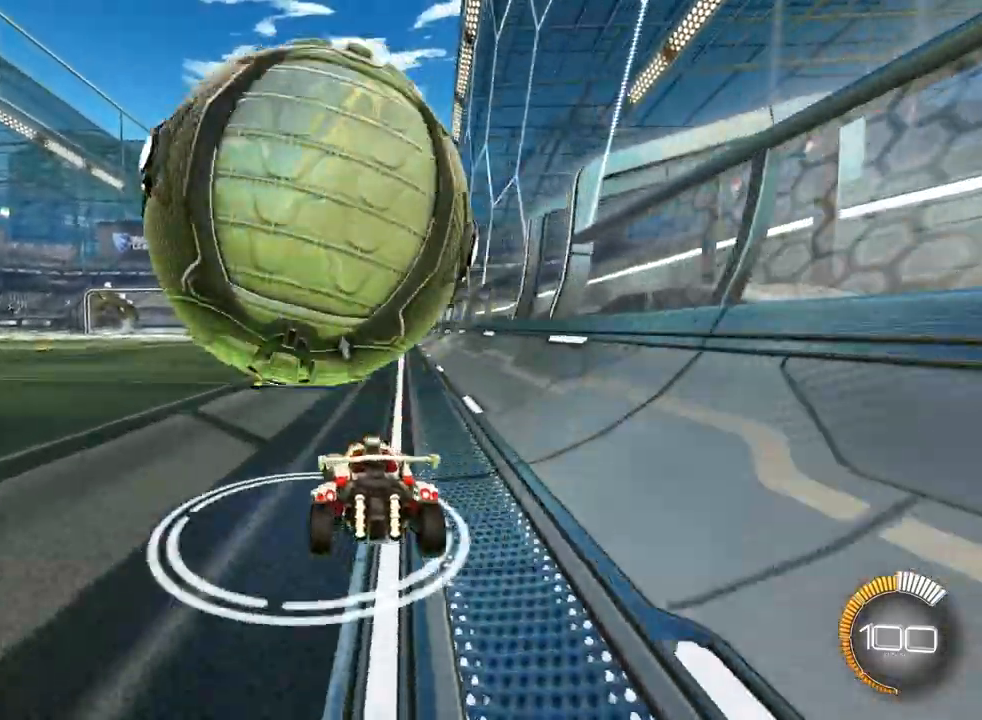
{"dt_ms": 500, "buttons": [], "left_stick": "center", "events": [[100, "left_stick", "left"], [267, "left_stick", "center"]]}
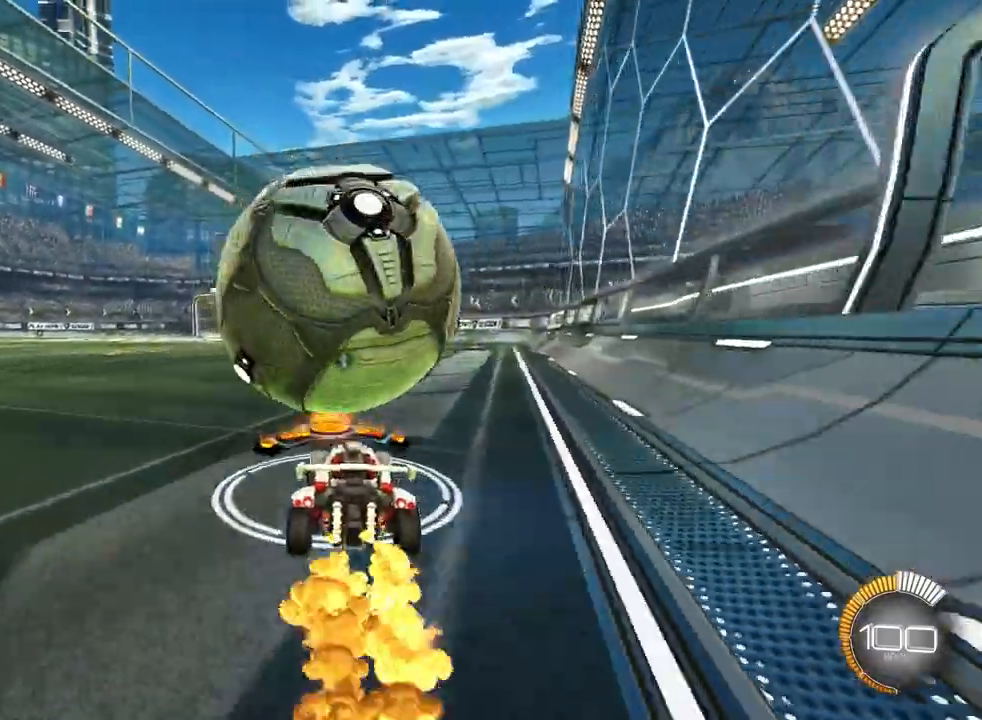
{"dt_ms": 500, "buttons": [], "left_stick": "center", "events": []}
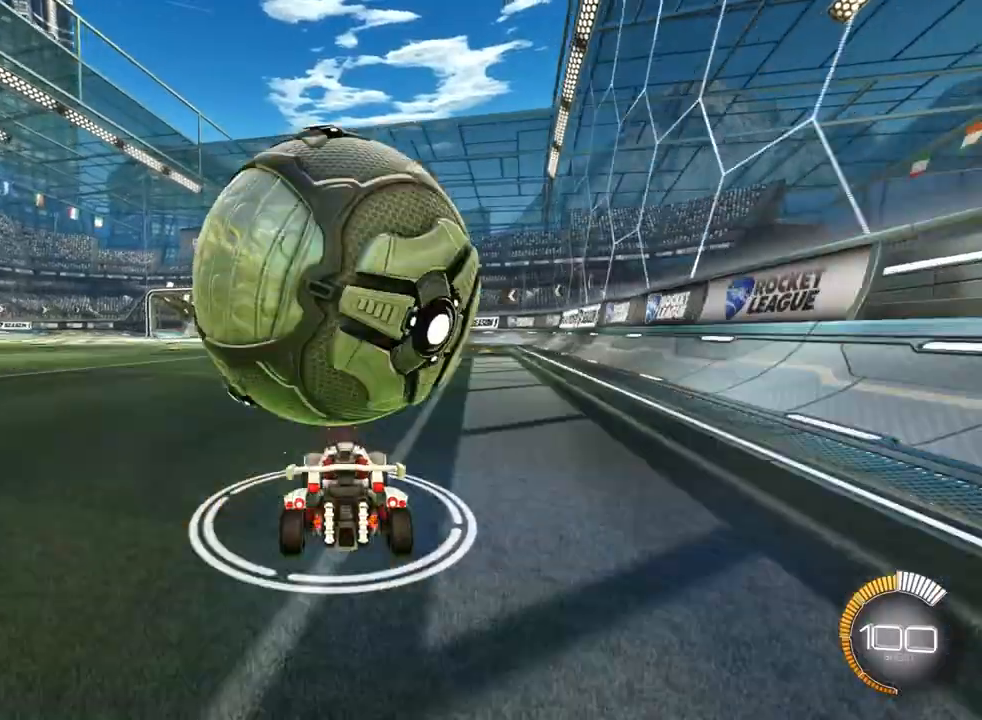
{"dt_ms": 500, "buttons": ["R1"], "left_stick": "down-left", "events": [[433, "R1", "down"], [500, "left_stick", "down-left"]]}
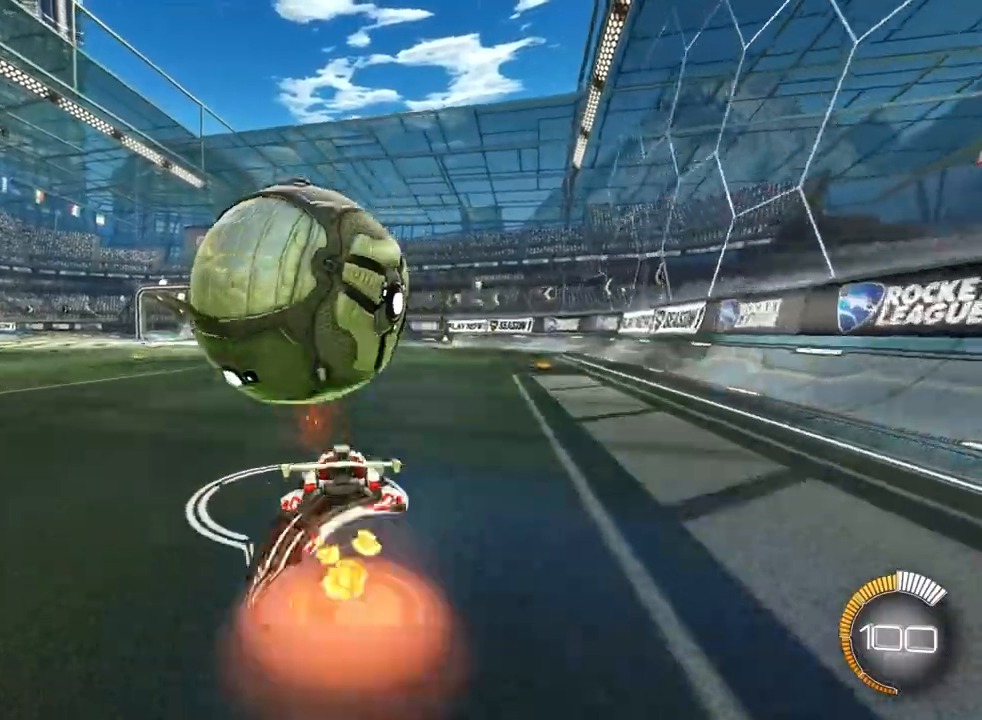
{"dt_ms": 500, "buttons": ["L3"], "left_stick": "left", "events": [[33, "left_stick", "left"], [133, "L3", "down"], [433, "R1", "up"]]}
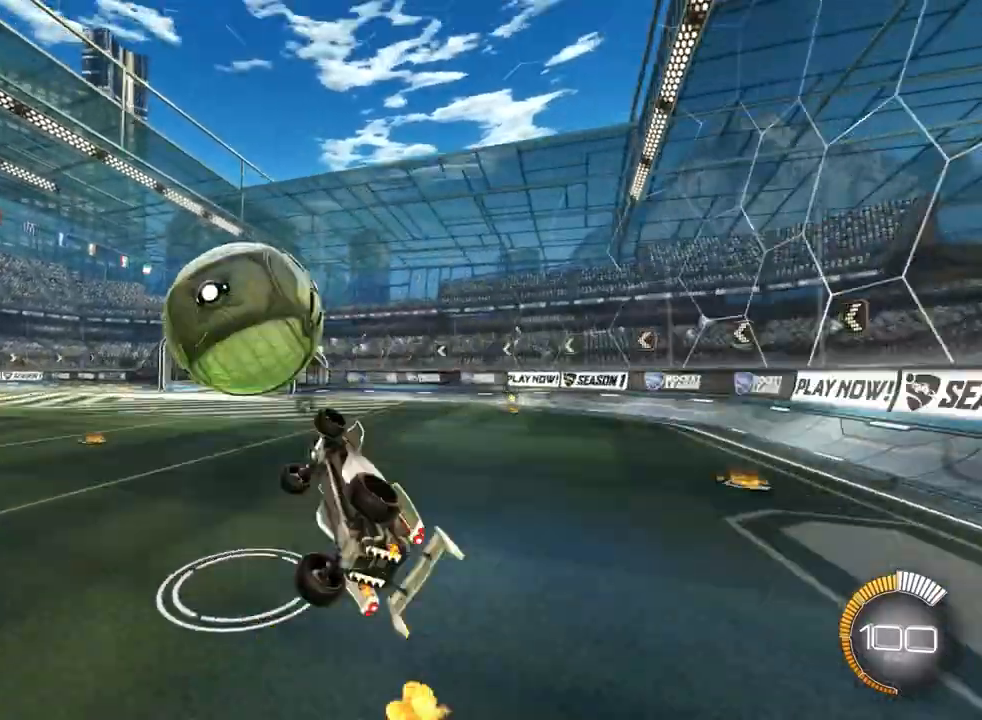
{"dt_ms": 500, "buttons": [], "left_stick": "down-left", "events": [[133, "L3", "up"], [267, "left_stick", "down-left"]]}
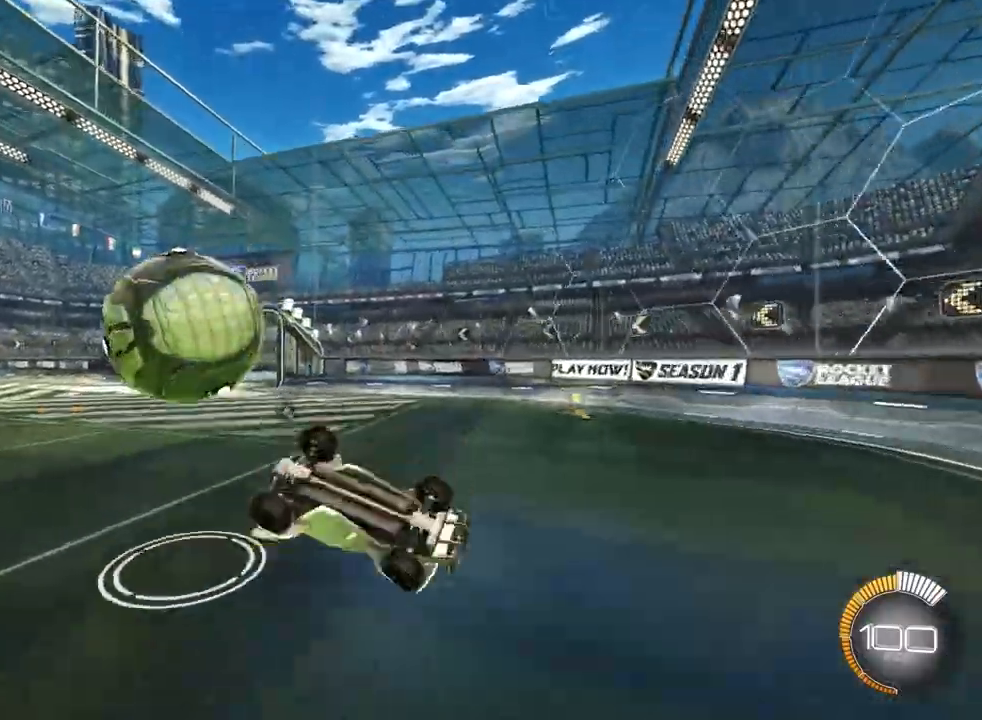
{"dt_ms": 500, "buttons": [], "left_stick": "up-right", "events": [[67, "L3", "down"], [133, "left_stick", "down"], [267, "L3", "up"], [400, "left_stick", "up-right"]]}
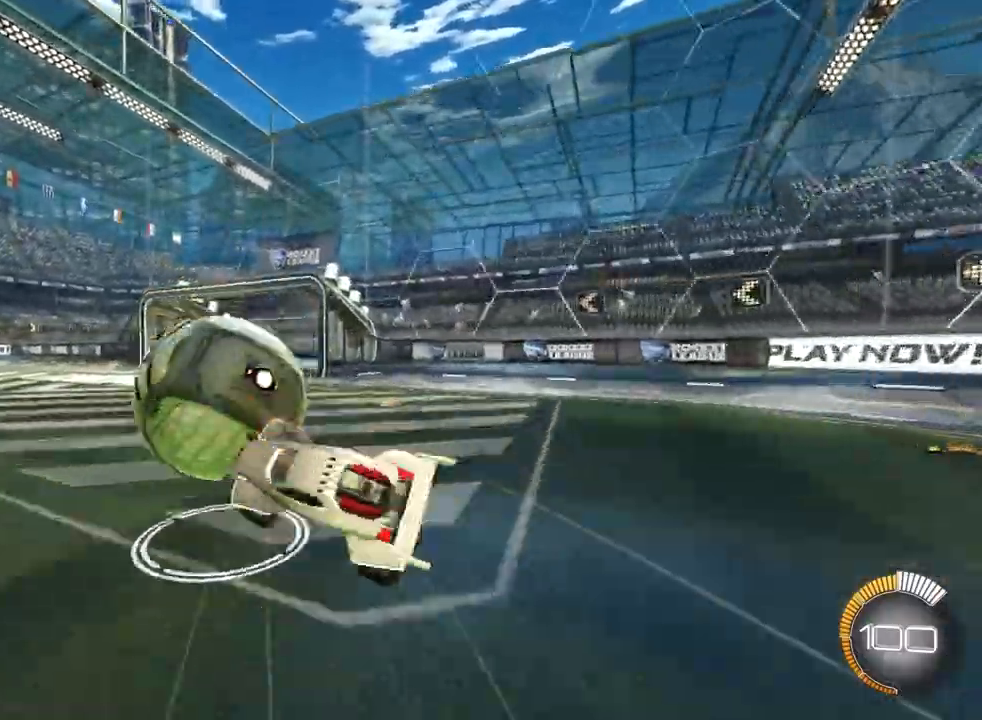
{"dt_ms": 500, "buttons": [], "left_stick": "up", "events": [[233, "left_stick", "up"]]}
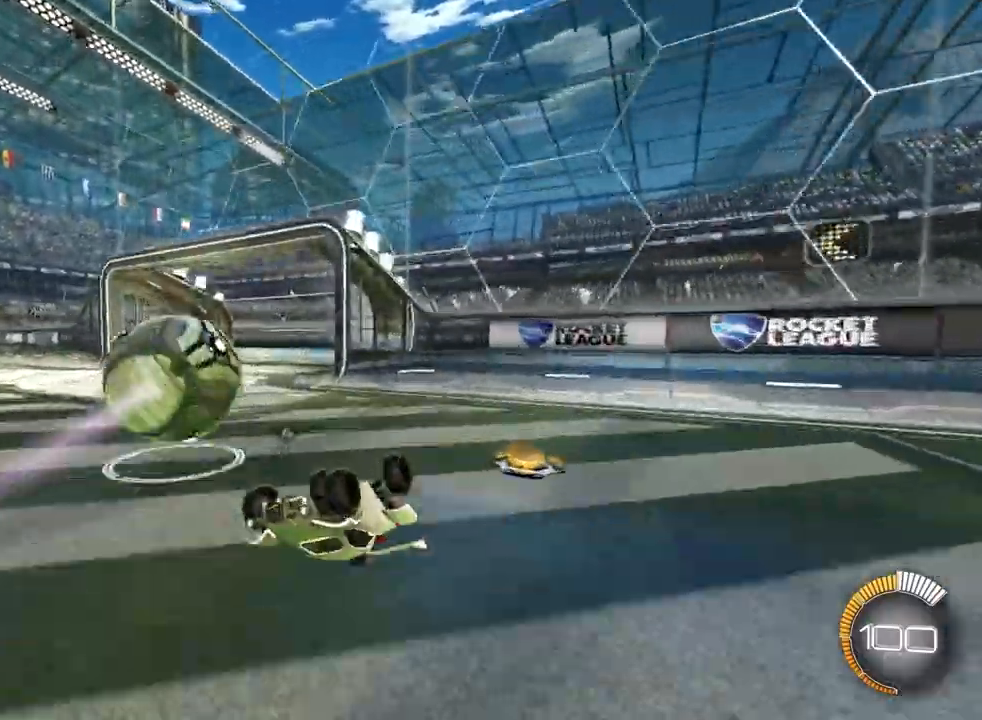
{"dt_ms": 500, "buttons": [], "left_stick": "center", "events": [[500, "left_stick", "center"]]}
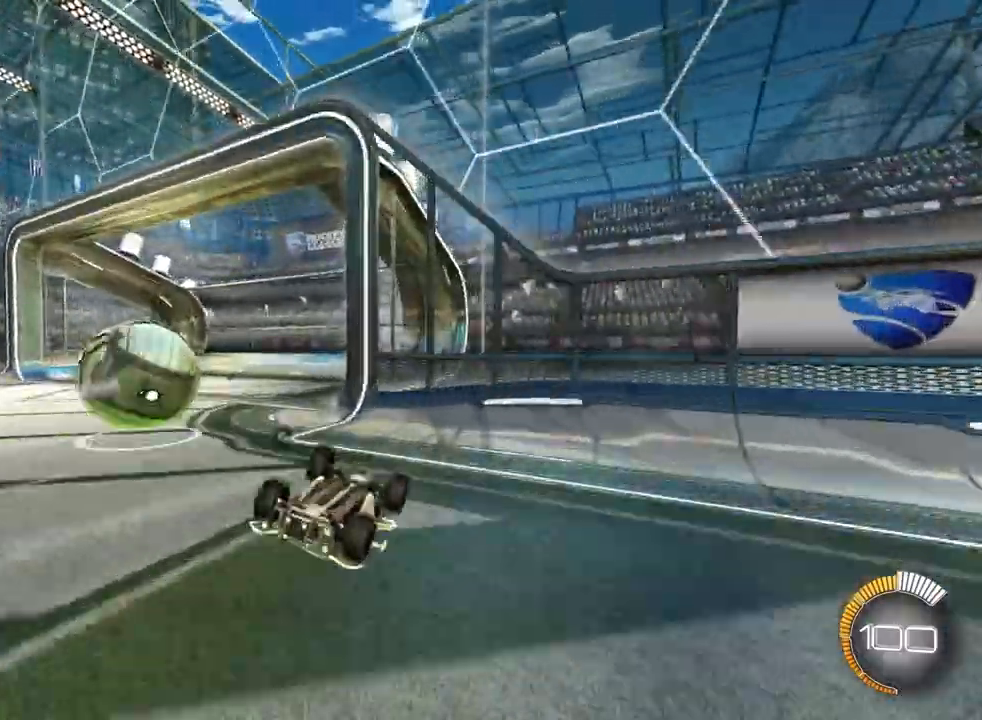
{"dt_ms": 500, "buttons": [], "left_stick": "center", "events": []}
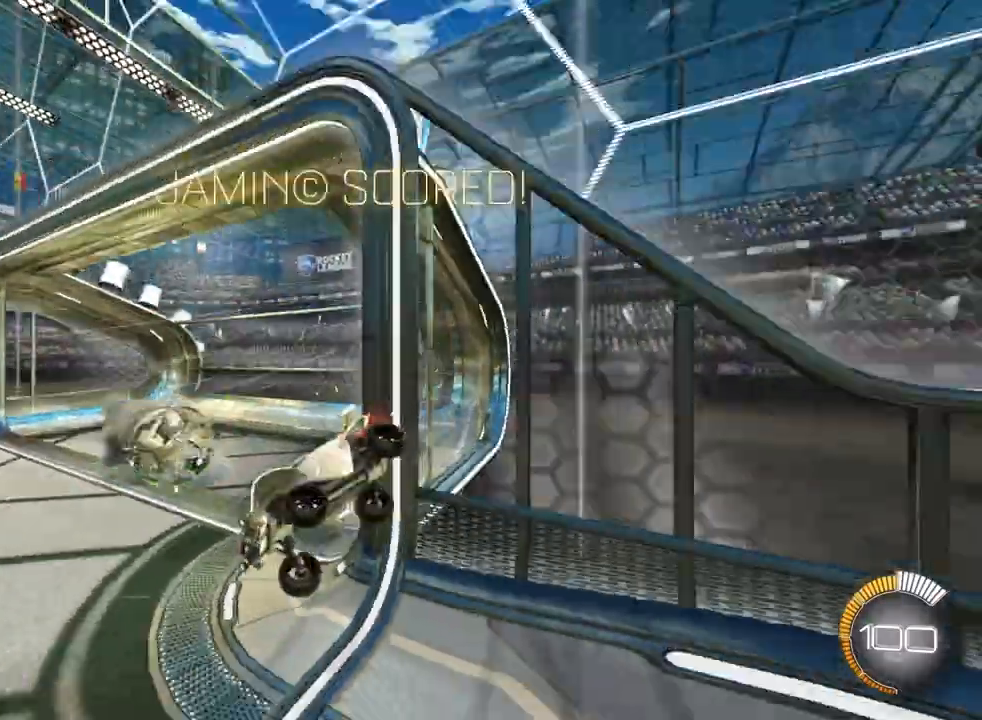
{"dt_ms": 500, "buttons": [], "left_stick": "center"}
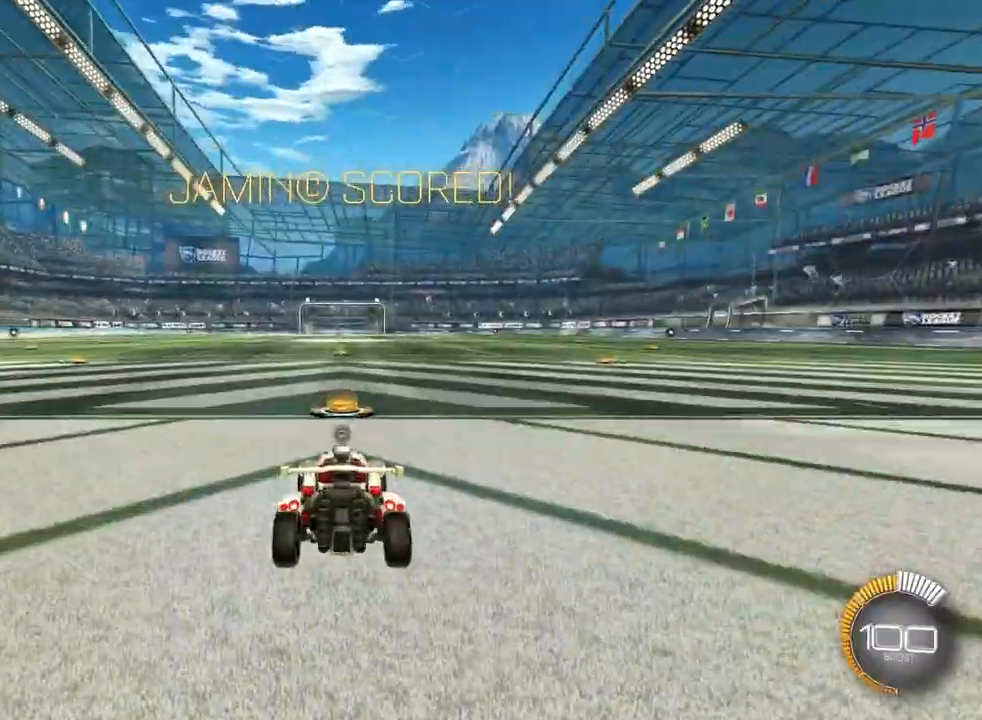
{"dt_ms": 500, "buttons": [], "left_stick": "up-right", "events": [[467, "left_stick", "up-right"]]}
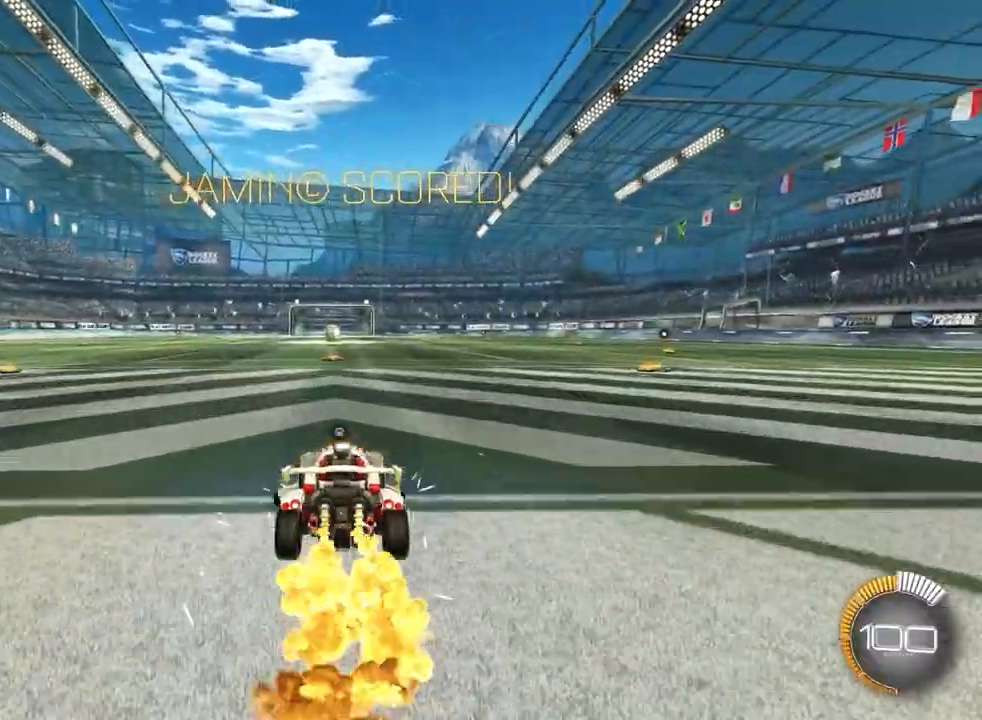
{"dt_ms": 500, "buttons": [], "left_stick": "down", "events": [[133, "left_stick", "center"], [233, "left_stick", "up-left"], [367, "left_stick", "left"], [467, "left_stick", "down"]]}
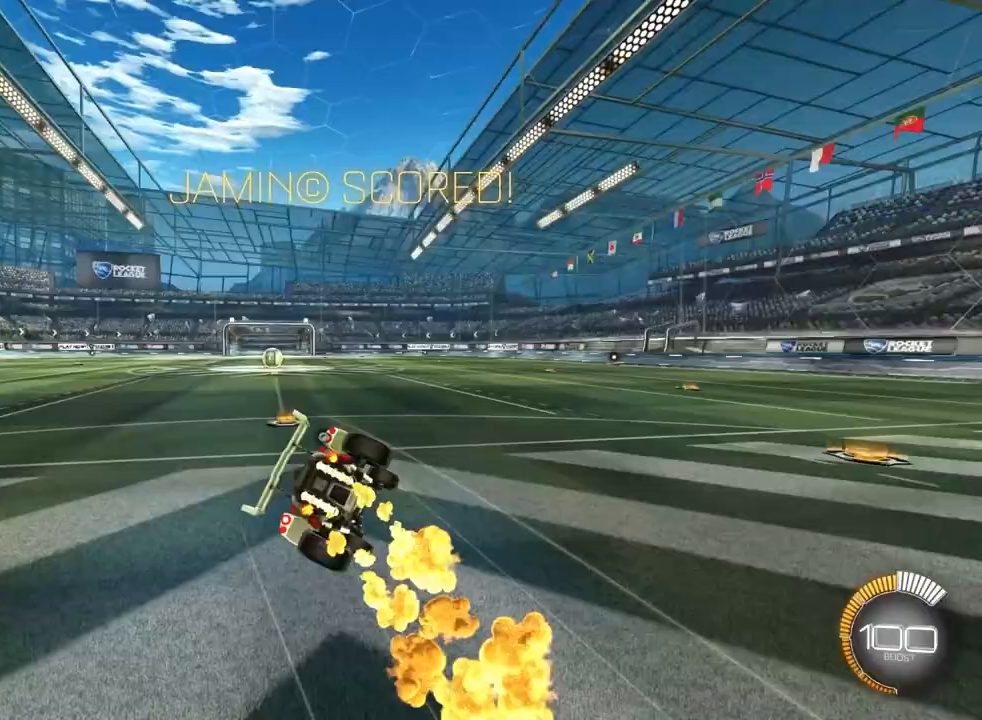
{"dt_ms": 500, "buttons": ["L1"], "left_stick": "left", "events": [[167, "left_stick", "left"], [233, "L1", "down"]]}
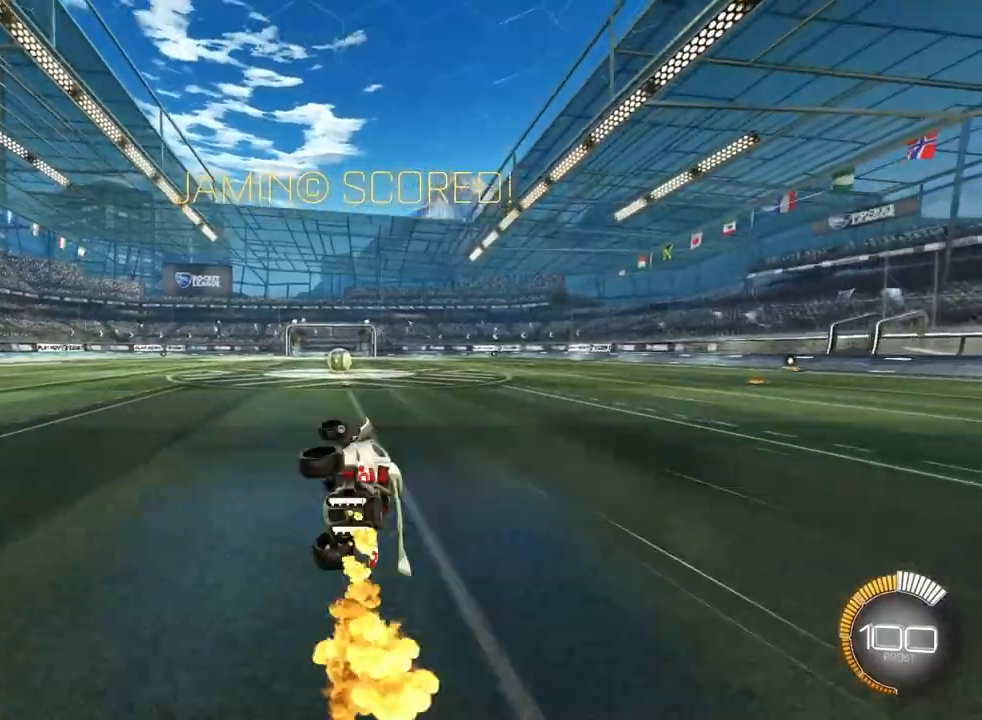
{"dt_ms": 1000, "buttons": ["TRIANGLE"], "left_stick": "center"}
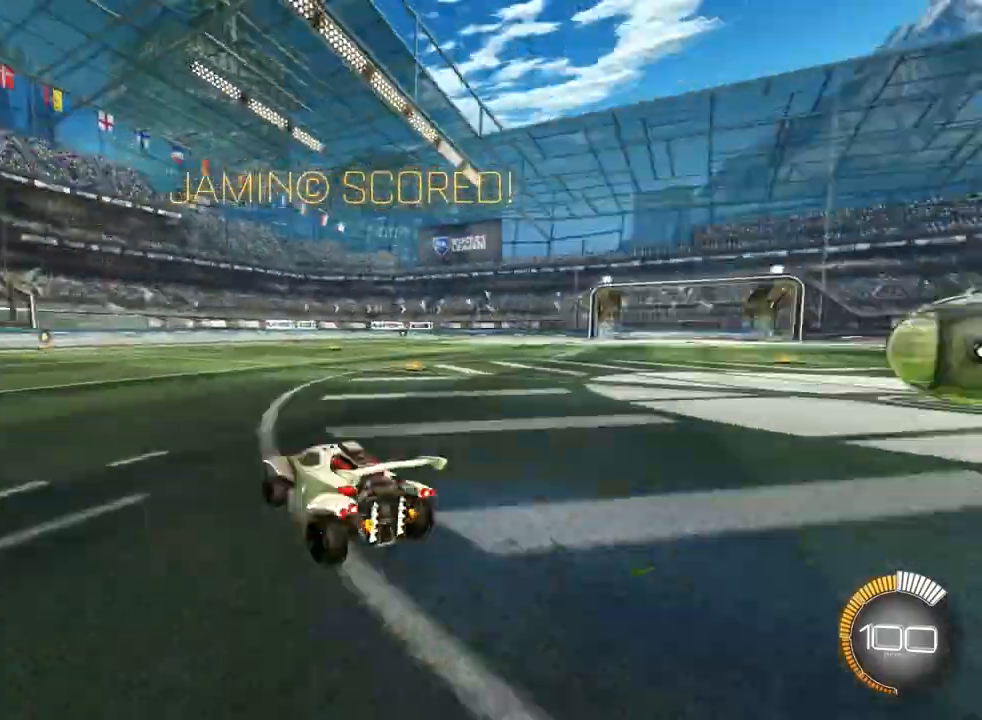
{"dt_ms": 500, "buttons": ["L1"], "left_stick": "right"}
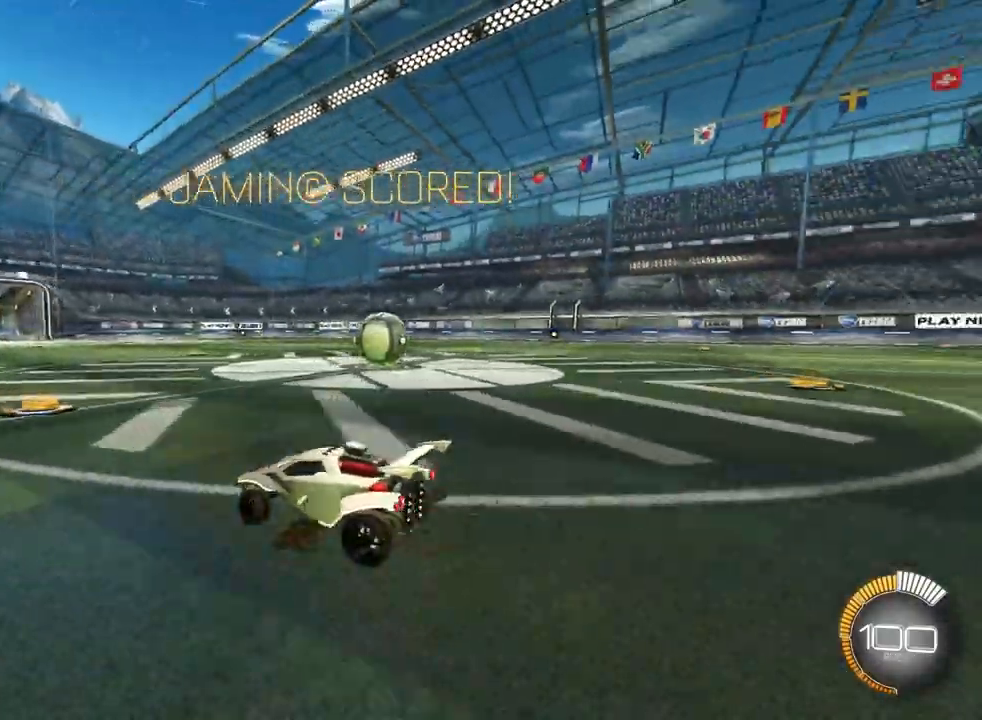
{"dt_ms": 500, "buttons": [], "left_stick": "center", "events": [[100, "L1", "up"], [133, "left_stick", "center"]]}
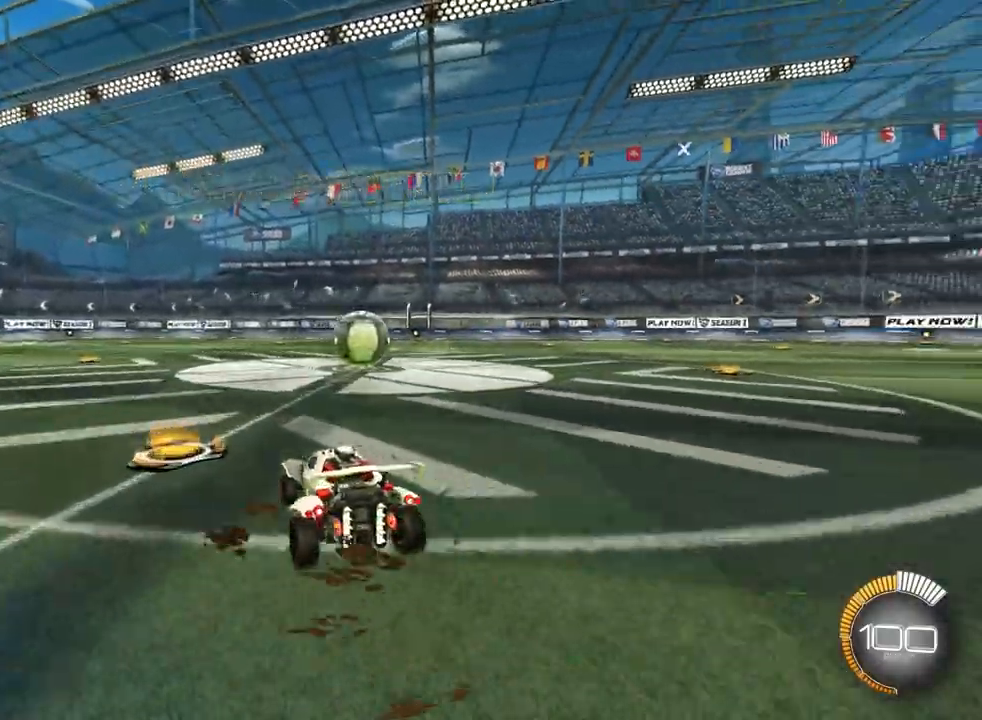
{"dt_ms": 500, "buttons": [], "left_stick": "center", "events": [[200, "left_stick", "right"], [333, "left_stick", "center"]]}
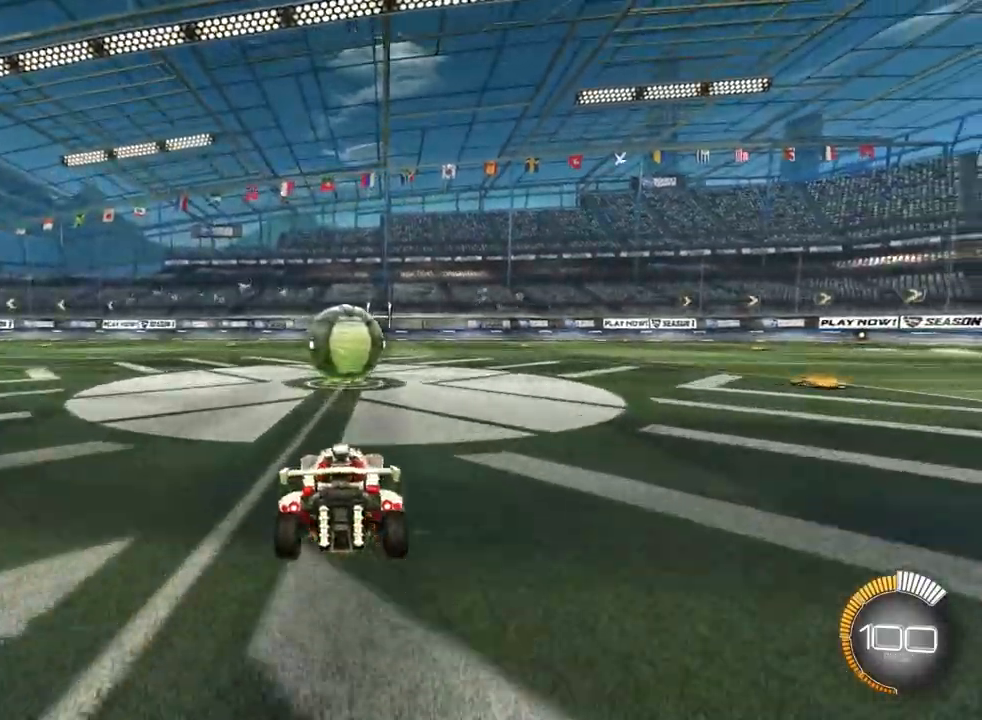
{"dt_ms": 500, "buttons": [], "left_stick": "right", "events": [[233, "TRIANGLE", "down"], [333, "TRIANGLE", "up"], [433, "left_stick", "right"]]}
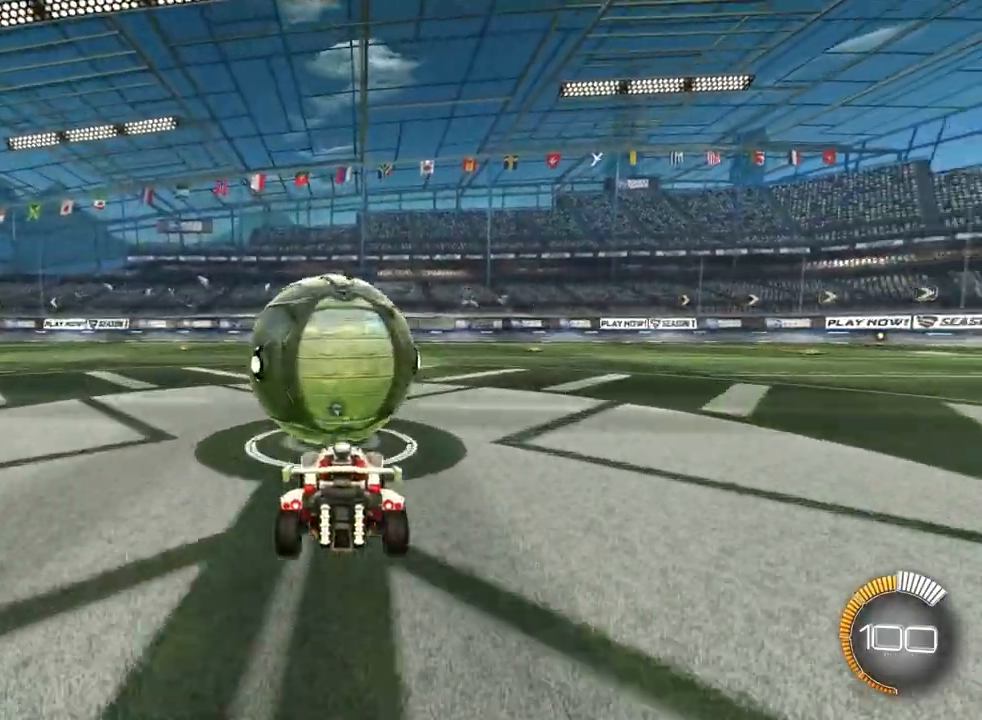
{"dt_ms": 500, "buttons": [], "left_stick": "center", "events": [[67, "left_stick", "center"]]}
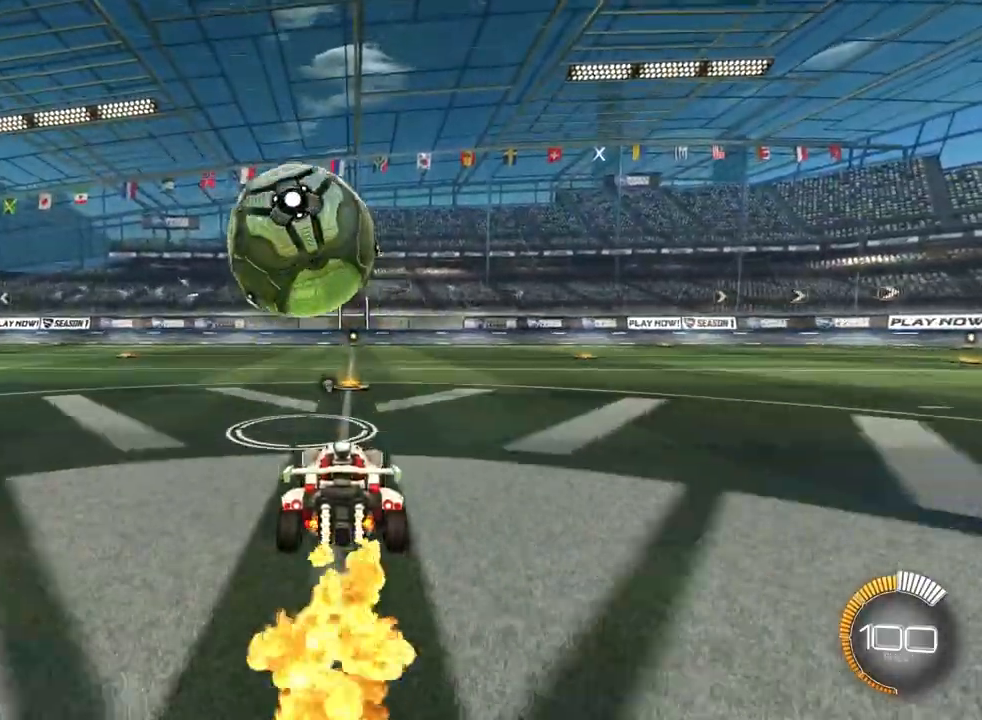
{"dt_ms": 500, "buttons": ["TRIANGLE"], "left_stick": "left", "events": [[433, "left_stick", "left"], [500, "TRIANGLE", "down"]]}
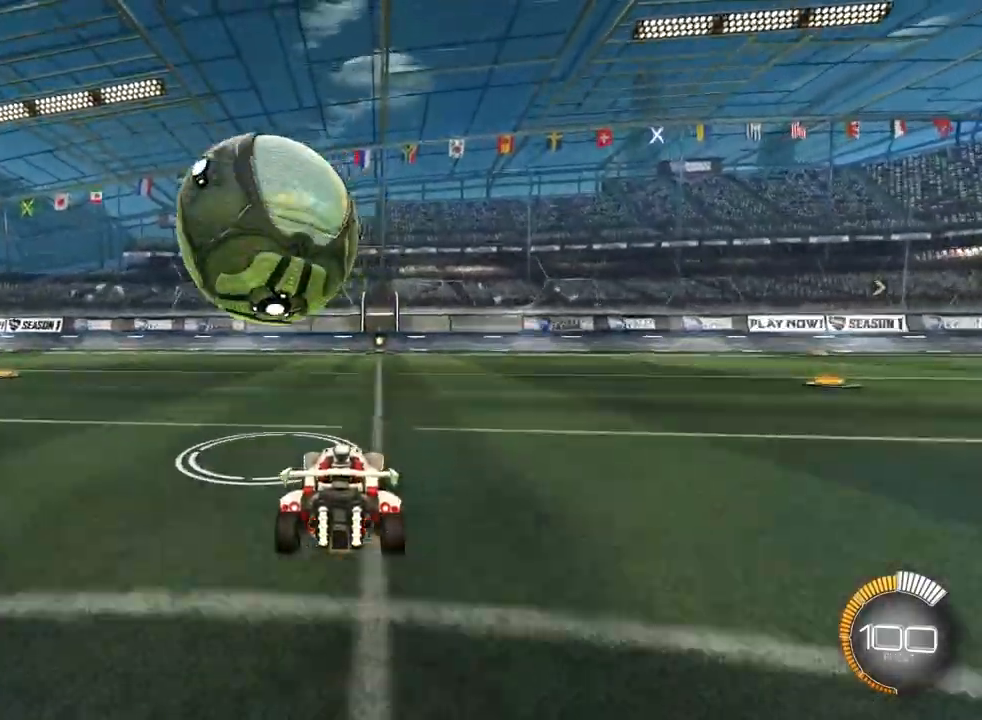
{"dt_ms": 500, "buttons": [], "left_stick": "right", "events": [[67, "TRIANGLE", "up"], [67, "left_stick", "center"], [500, "left_stick", "right"]]}
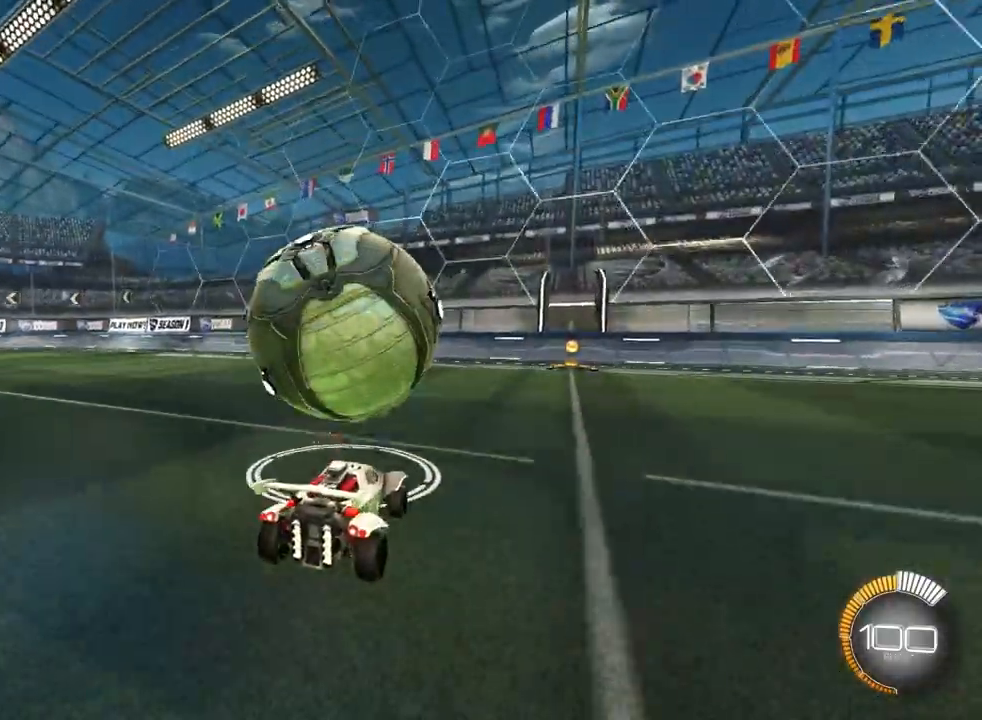
{"dt_ms": 500, "buttons": [], "left_stick": "left"}
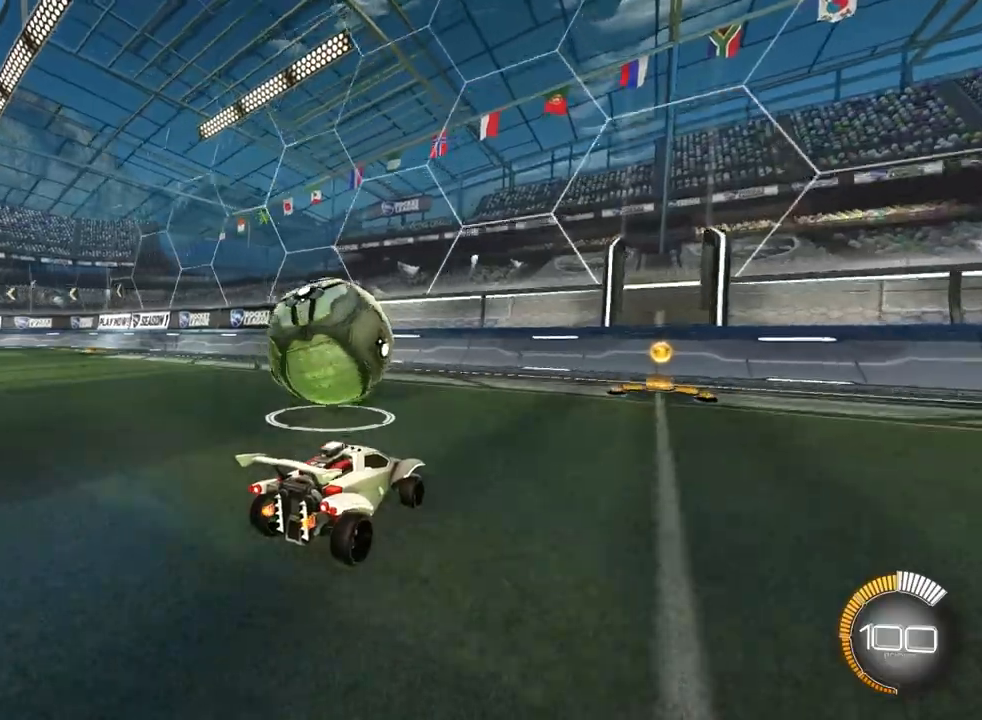
{"dt_ms": 500, "buttons": [], "left_stick": "center", "events": [[100, "left_stick", "center"]]}
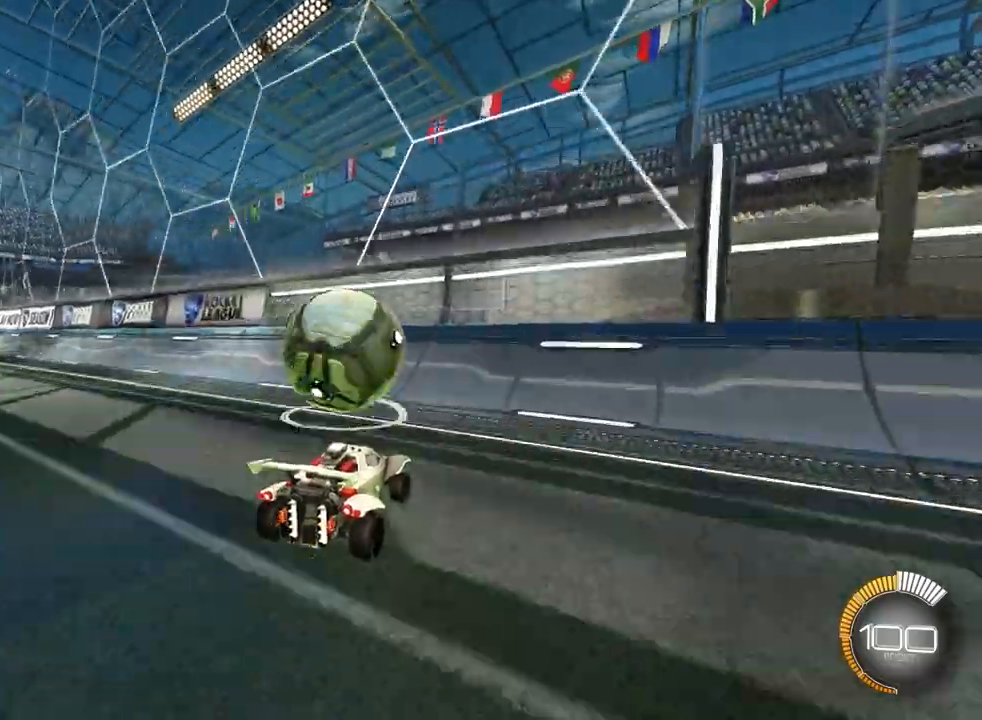
{"dt_ms": 500, "buttons": [], "left_stick": "left", "events": [[233, "left_stick", "left"]]}